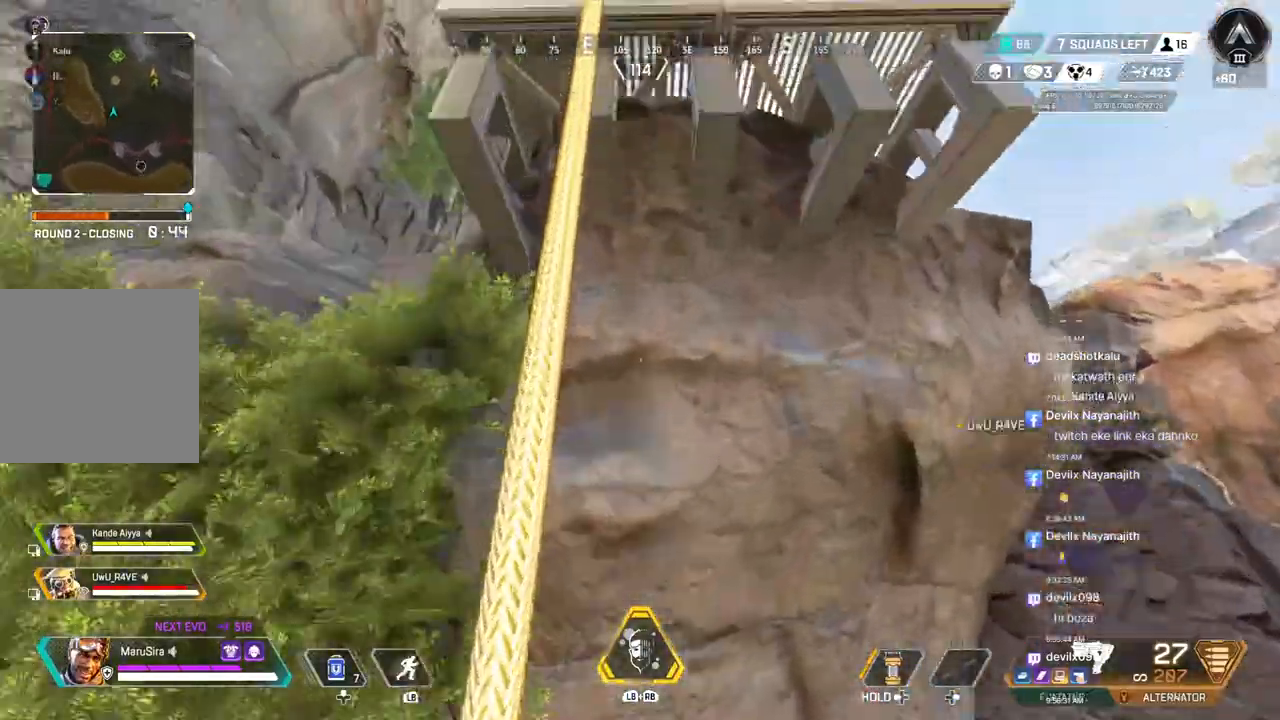
Gameplay with a controller (Xbox layout); each line is a JSON object with the inputs held at the frame after it. "events" lists button and stick changes between this image and that frame as [ms after this image, input, new state], when the widget could be followed in between. Not read: HOME L3.
{"buttons": [], "left_stick": "up", "right_stick": "center", "events": [[67, "right_stick", "center"]]}
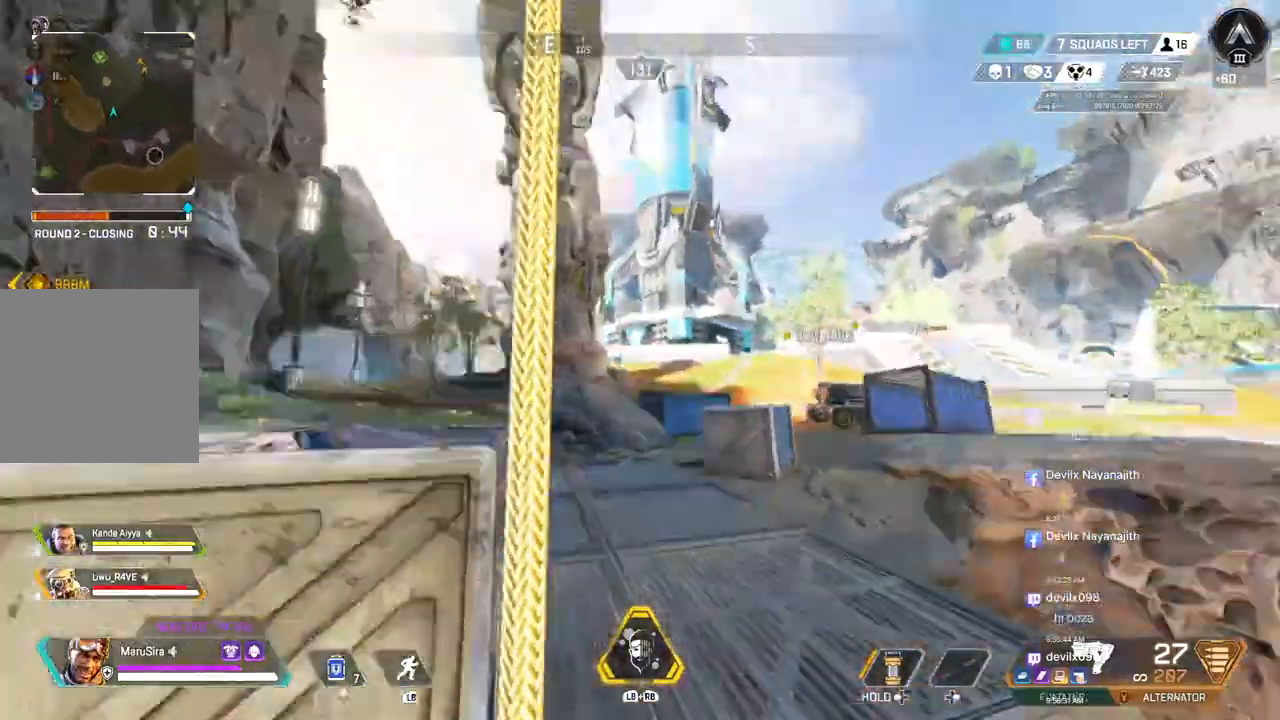
{"buttons": [], "left_stick": "up", "right_stick": "center", "events": []}
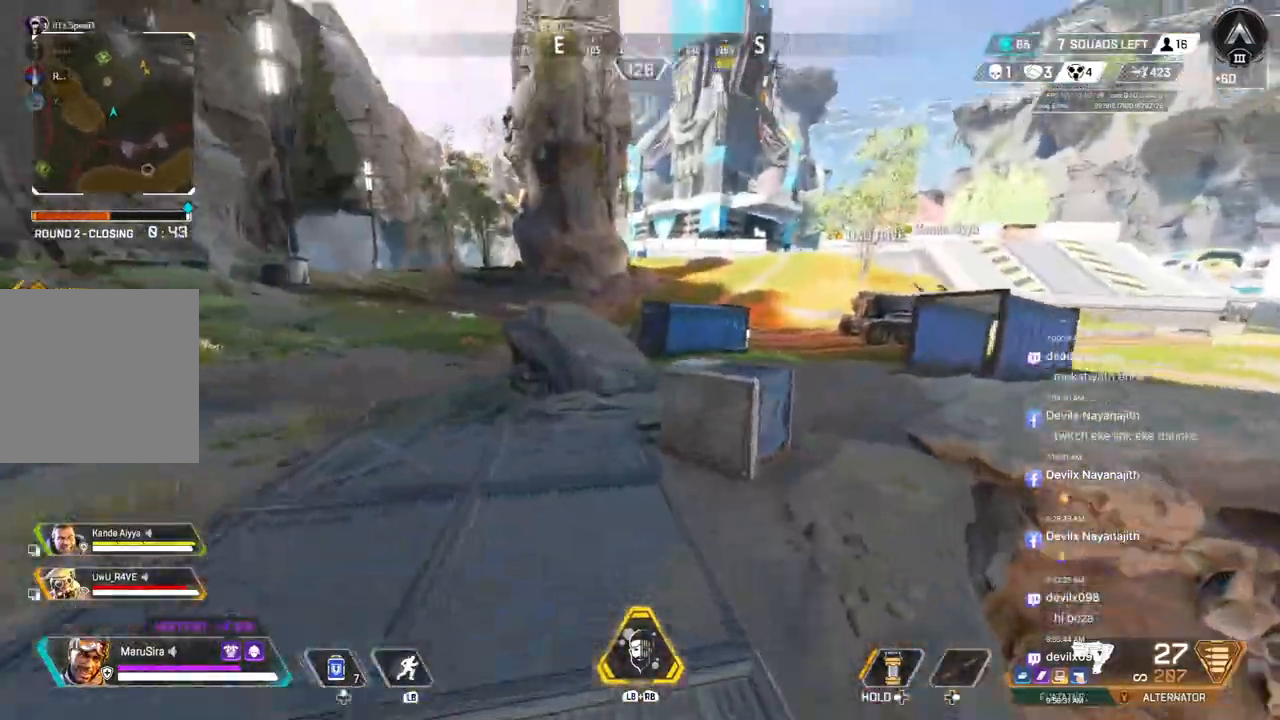
{"buttons": [], "left_stick": "up", "right_stick": "center", "events": [[200, "right_stick", "up-left"], [300, "right_stick", "center"]]}
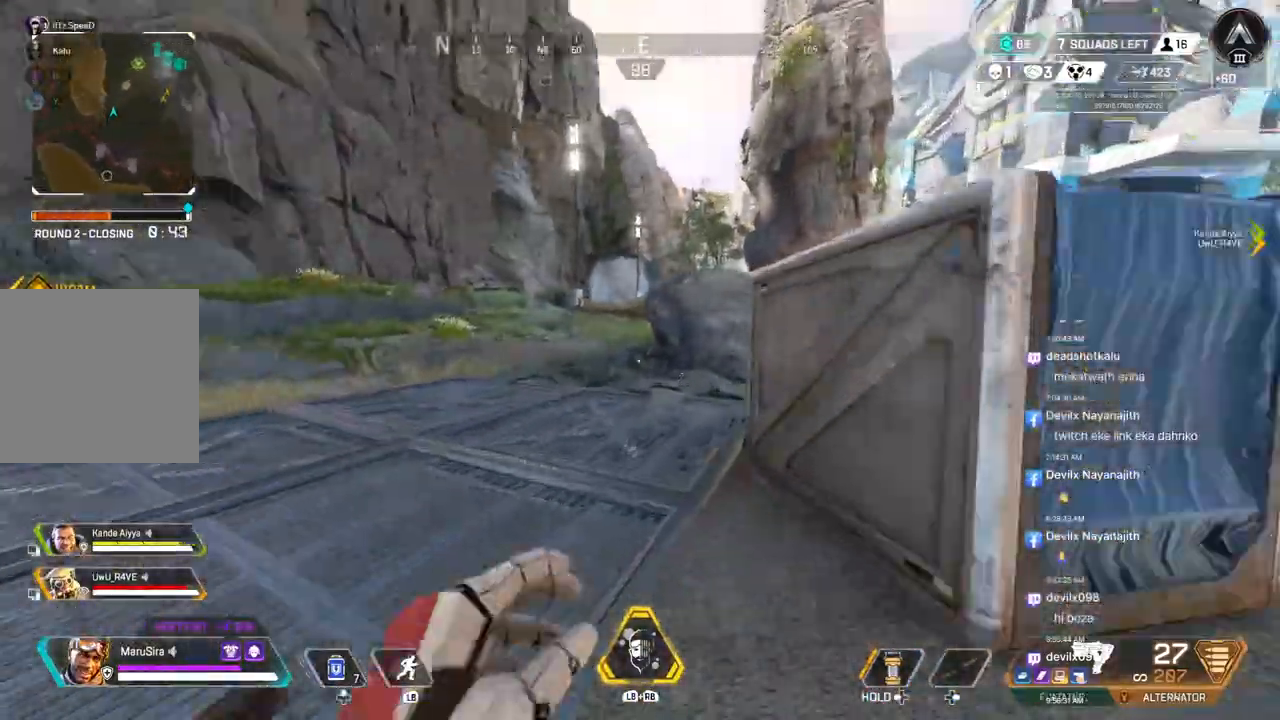
{"buttons": [], "left_stick": "up", "right_stick": "up-right", "events": [[367, "right_stick", "up-right"]]}
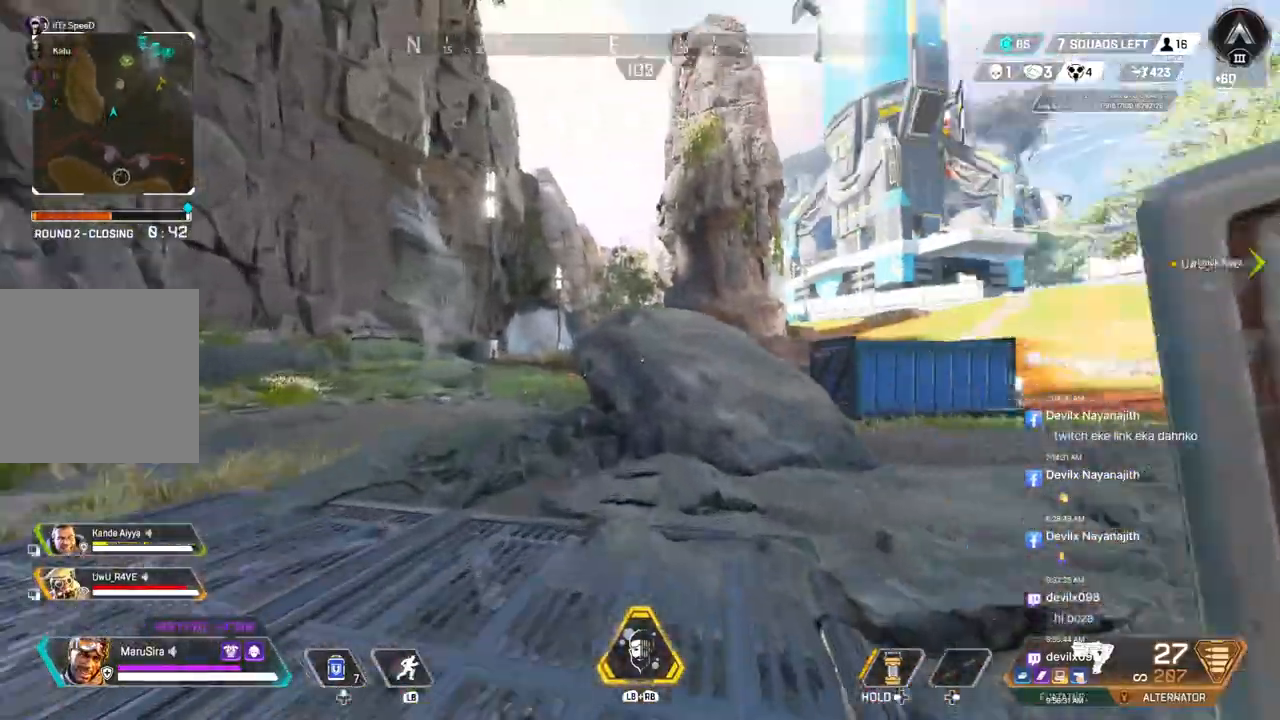
{"buttons": ["B"], "left_stick": "up", "right_stick": "center", "events": [[233, "right_stick", "center"], [300, "B", "down"]]}
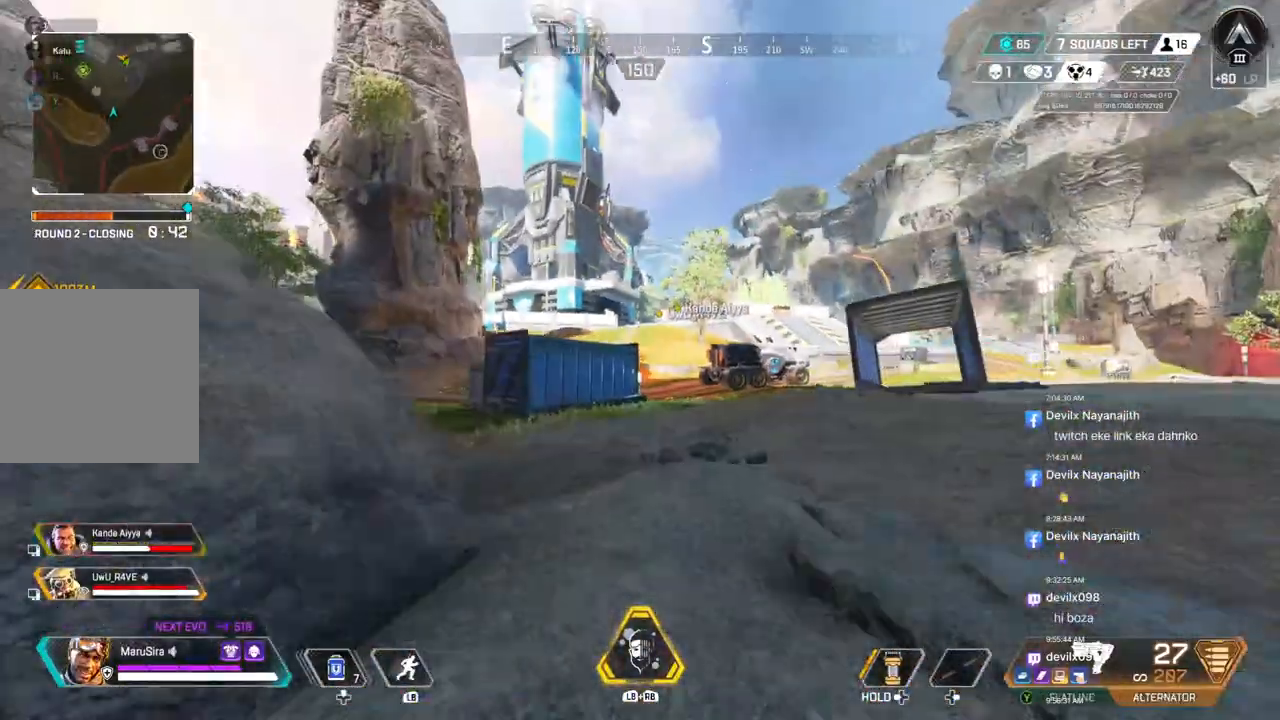
{"buttons": [], "left_stick": "up", "right_stick": "center", "events": [[100, "A", "down"], [200, "B", "up"], [233, "A", "up"]]}
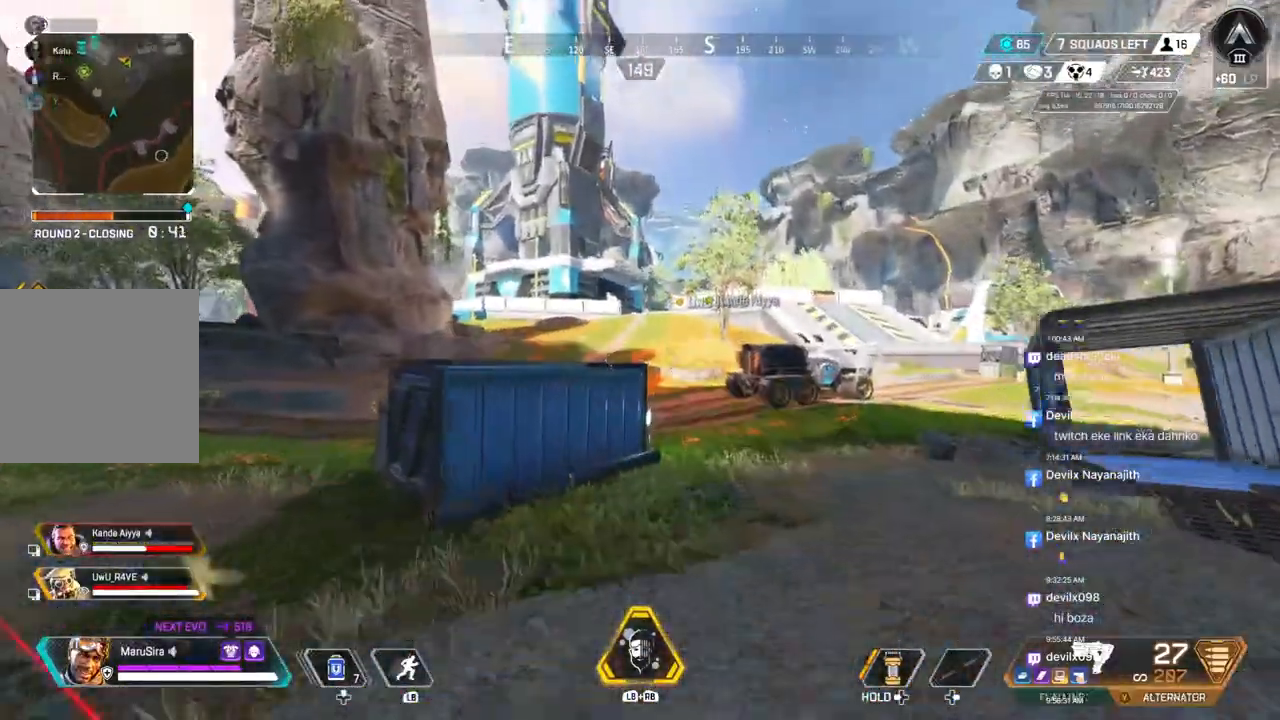
{"buttons": [], "left_stick": "up", "right_stick": "center", "events": []}
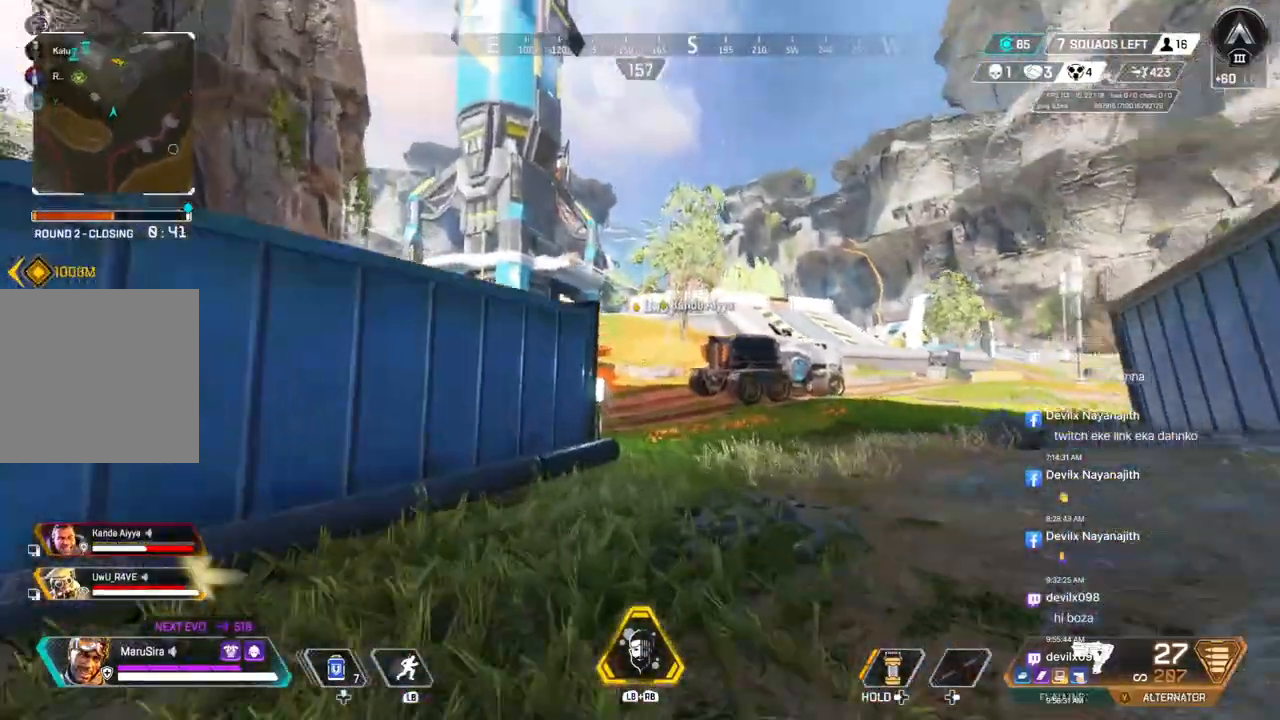
{"buttons": [], "left_stick": "up", "right_stick": "center", "events": []}
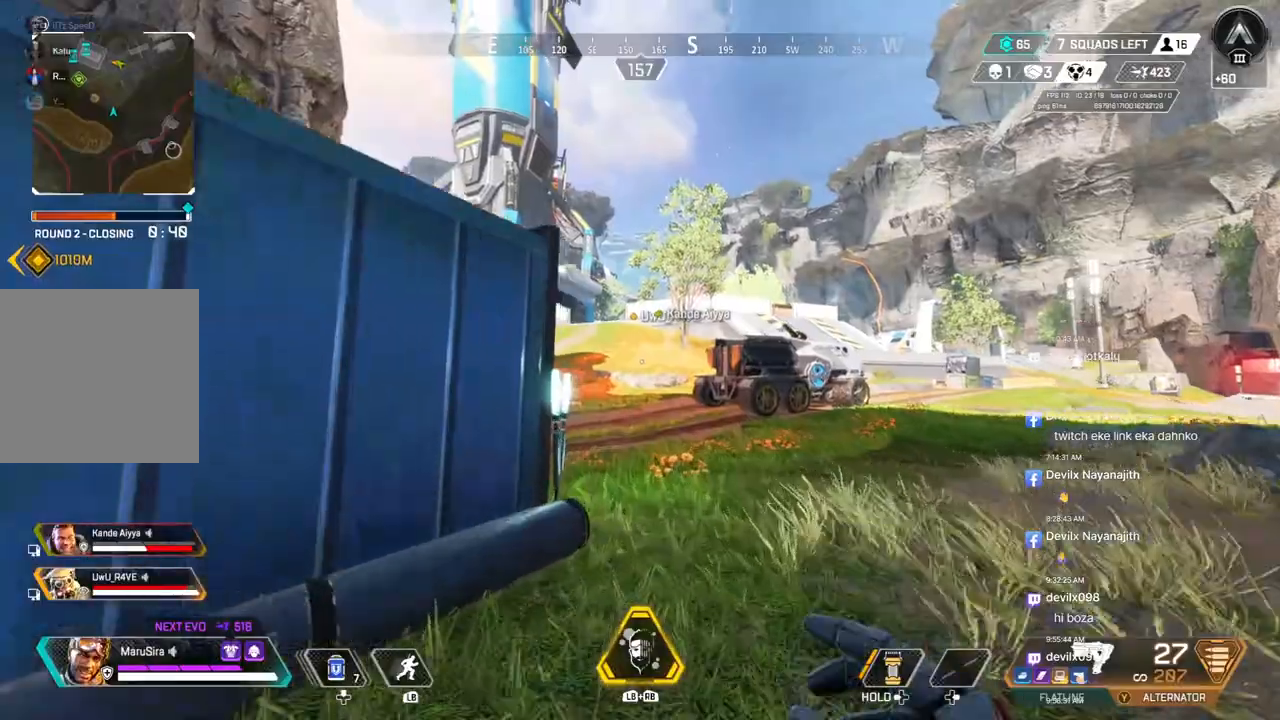
{"buttons": [], "left_stick": "up", "right_stick": "center", "events": []}
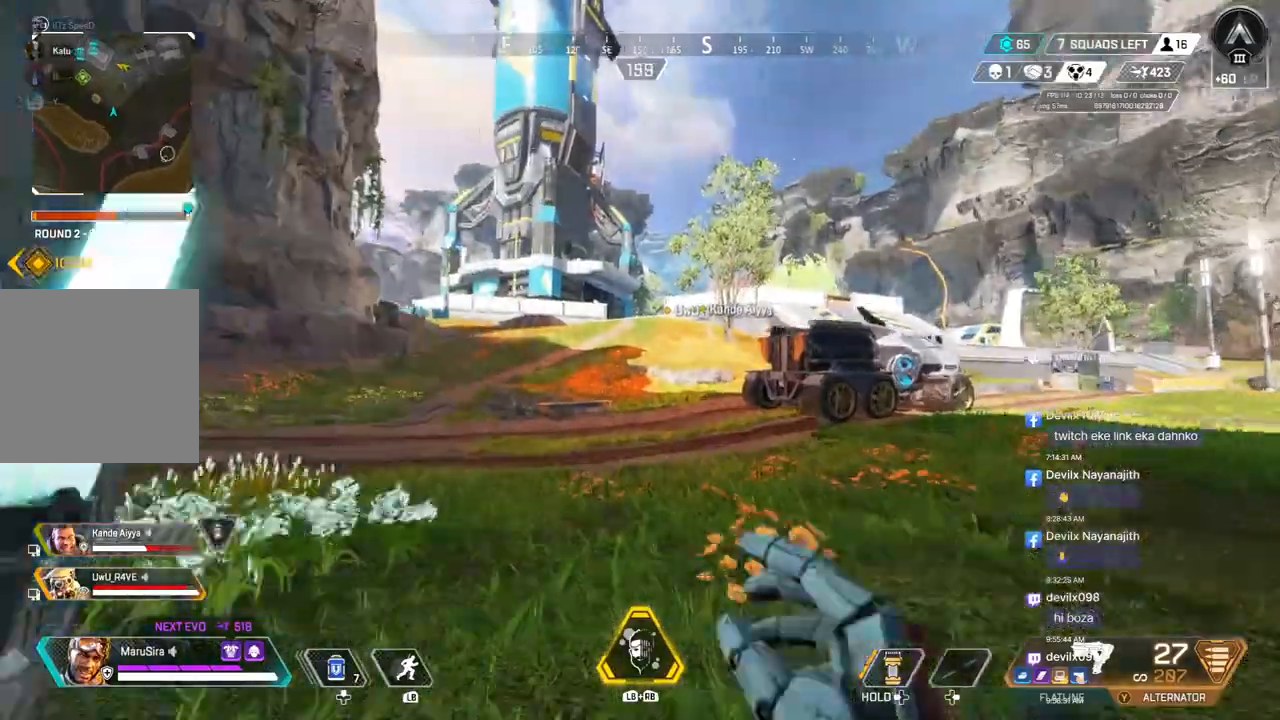
{"buttons": ["A", "B"], "left_stick": "up", "right_stick": "center", "events": [[133, "B", "down"], [433, "A", "down"]]}
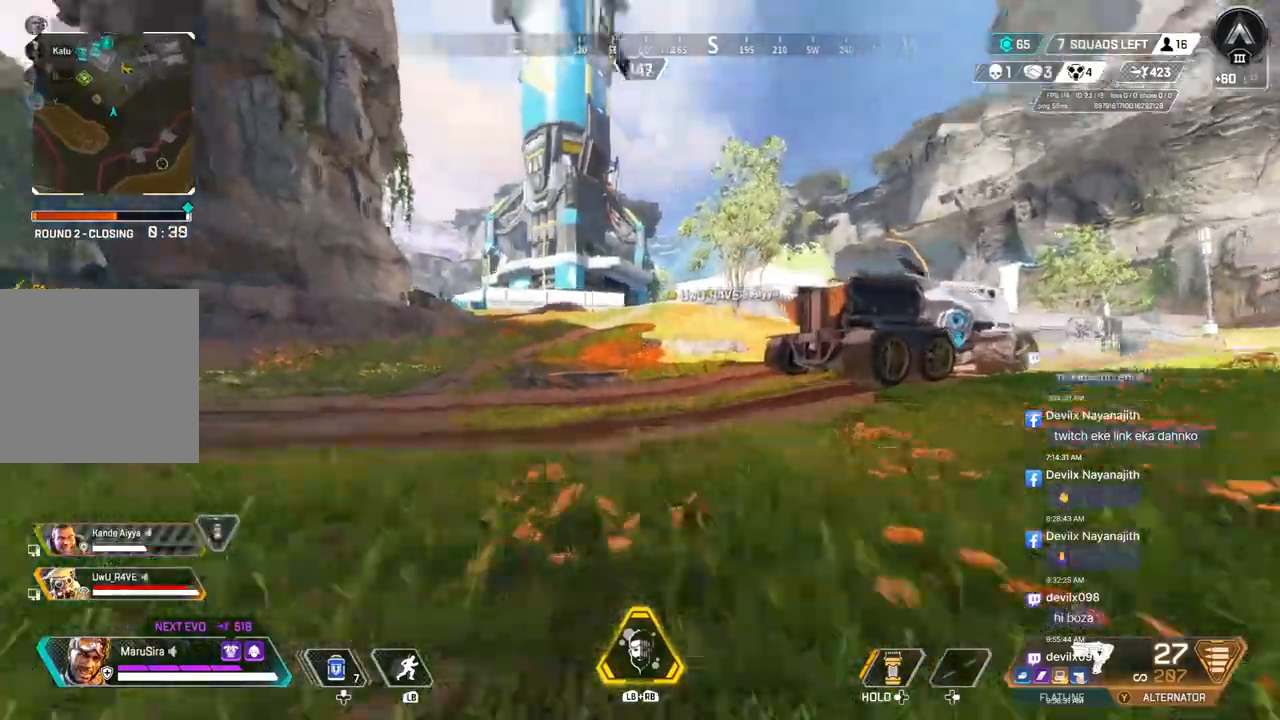
{"buttons": [], "left_stick": "up", "right_stick": "center", "events": [[67, "B", "up"], [100, "A", "up"]]}
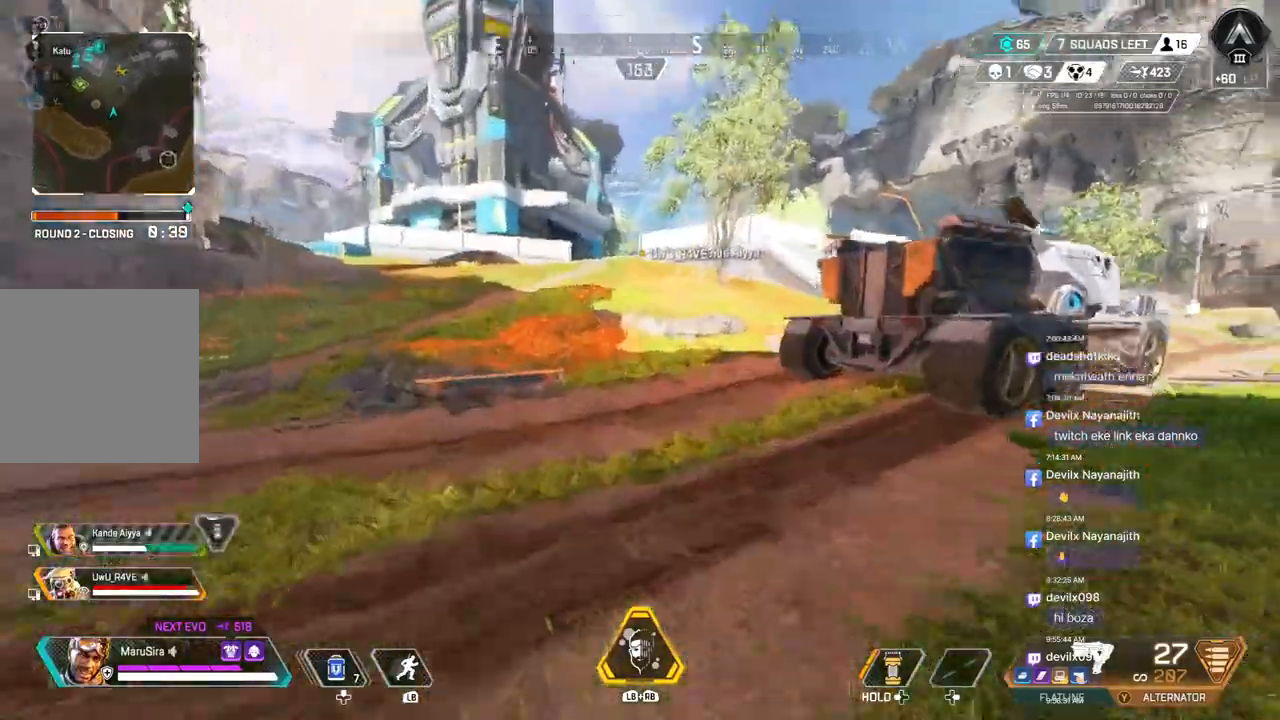
{"buttons": [], "left_stick": "up", "right_stick": "center", "events": [[300, "right_stick", "up"], [433, "right_stick", "center"]]}
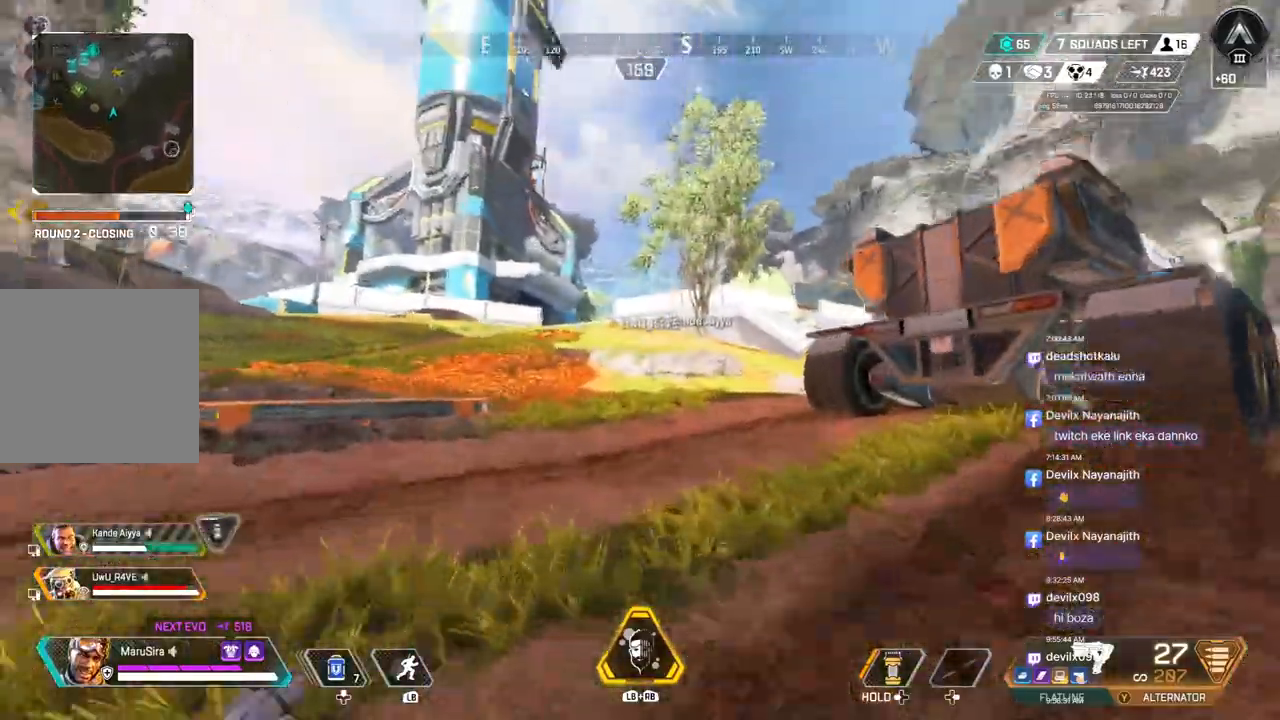
{"buttons": [], "left_stick": "up", "right_stick": "center", "events": []}
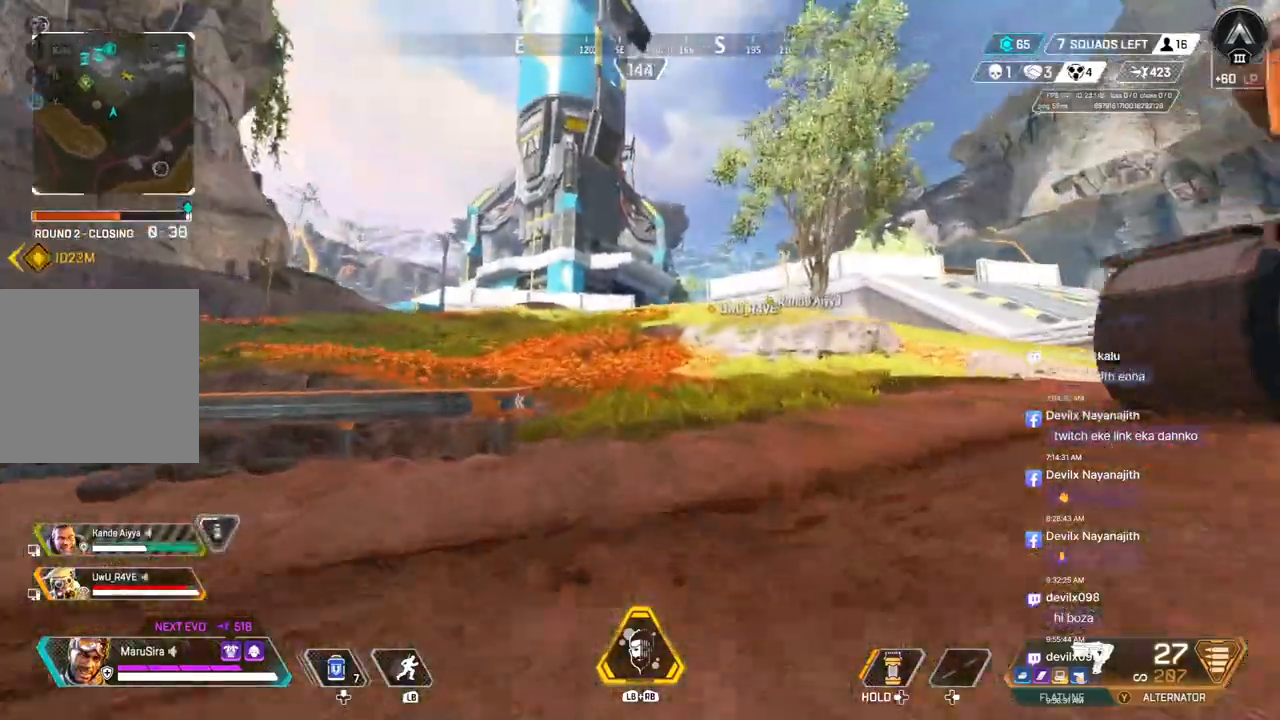
{"buttons": [], "left_stick": "up", "right_stick": "center", "events": []}
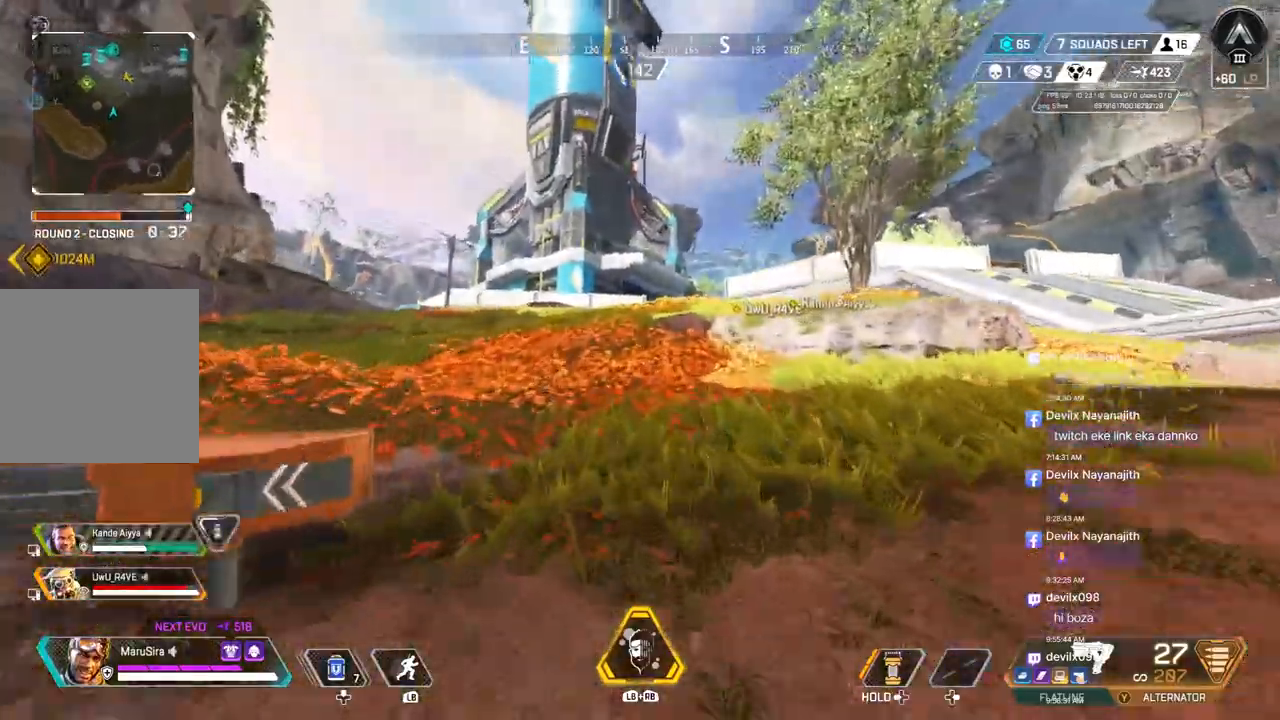
{"buttons": [], "left_stick": "up", "right_stick": "center", "events": []}
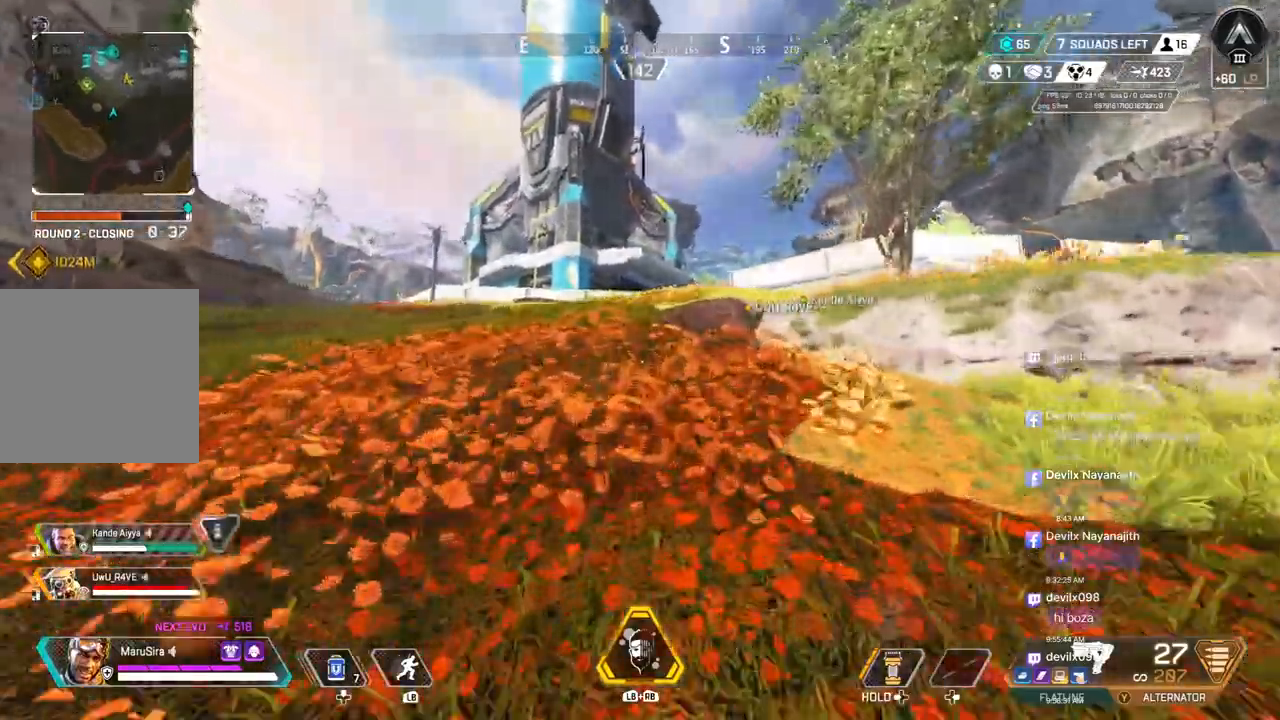
{"buttons": [], "left_stick": "up", "right_stick": "center", "events": []}
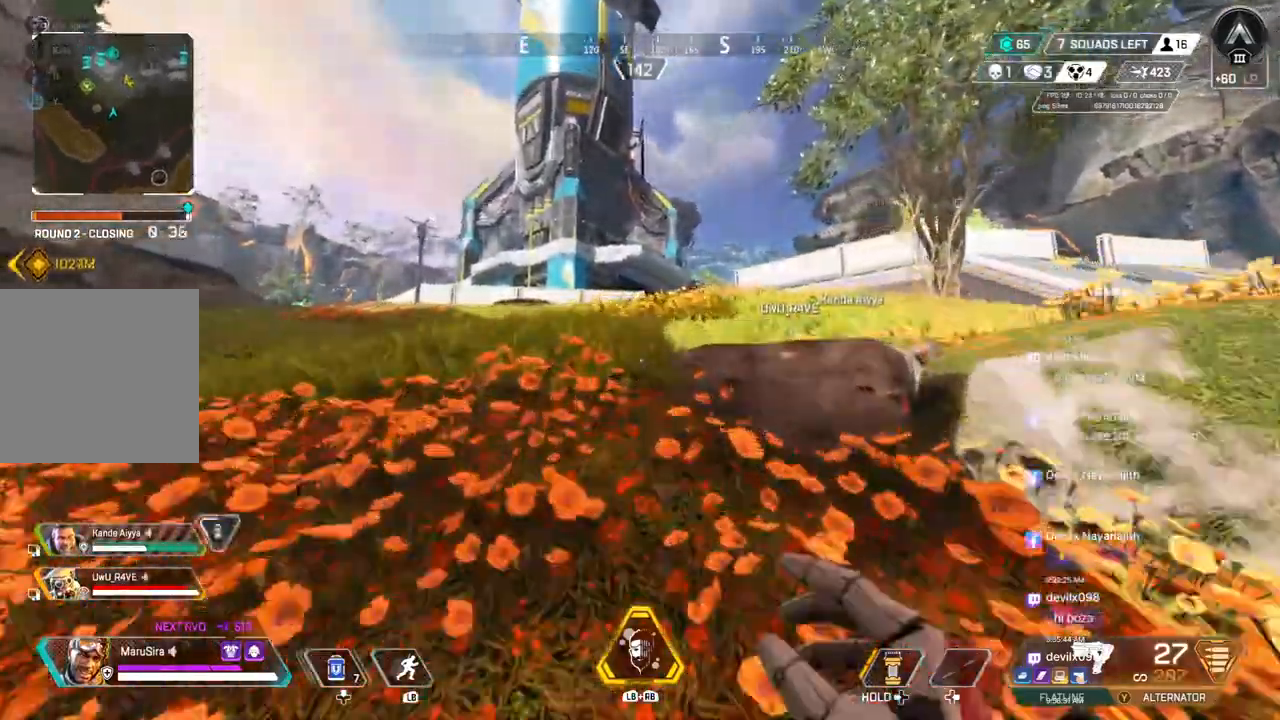
{"buttons": [], "left_stick": "up", "right_stick": "center", "events": []}
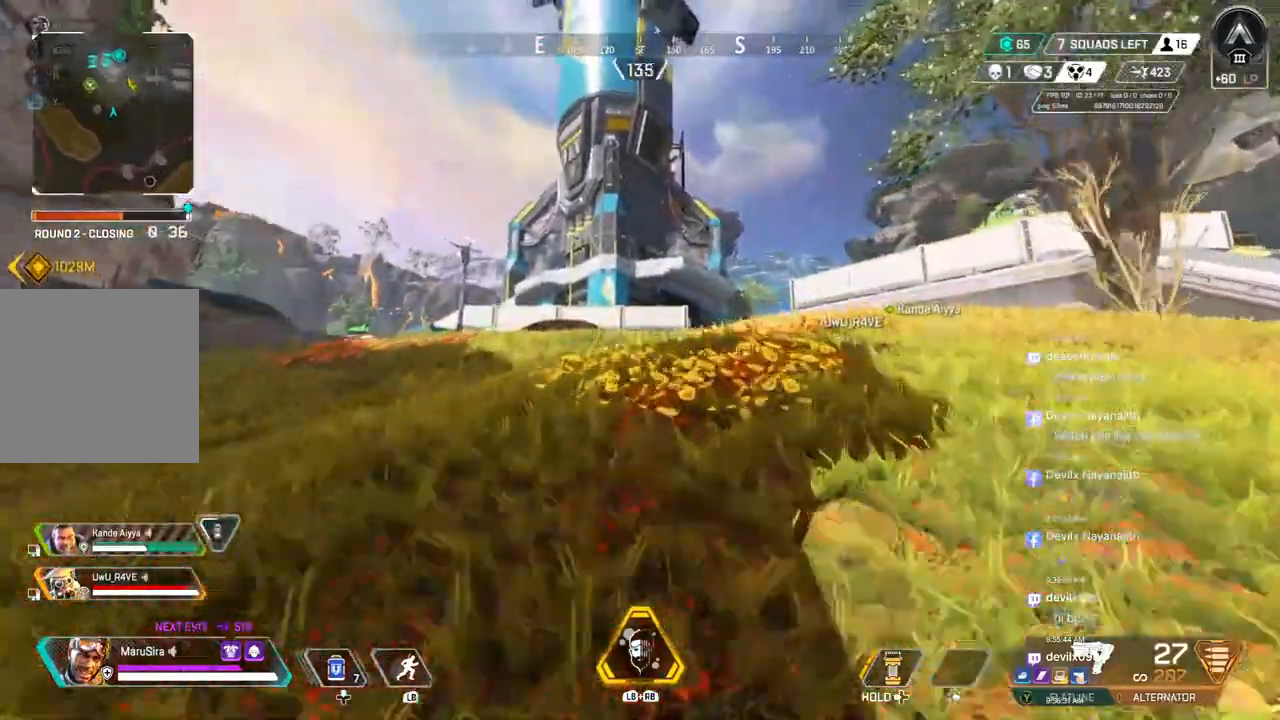
{"buttons": ["B"], "left_stick": "up-left", "right_stick": "center", "events": [[200, "B", "down"], [400, "left_stick", "up-left"]]}